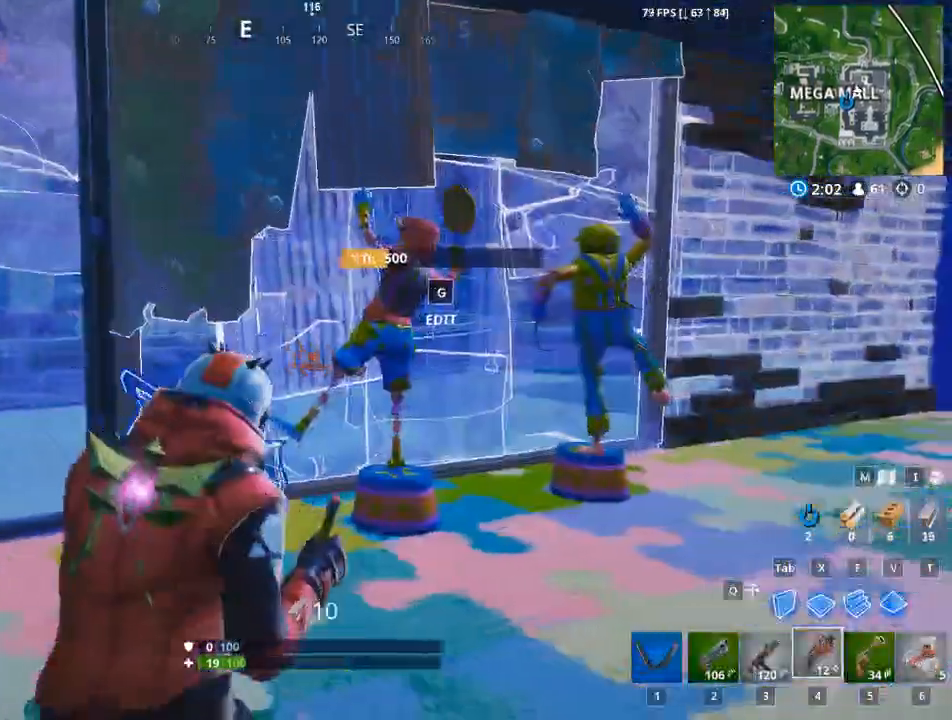
Gameplay with keyboard and mouse; each line is a JSON object with the keys and mouse buttons held at the frame after it. "events" lists presses ("down") and releases ("up") of "1", "2", "3", "4", "5", "a", "alt", "c", "caps_lock", "ctrl", "d", "e", "f", "q", "r", "s", "shift", "space", "t", "tab", "v", "w", "x", "z", "mouse_left", "mouse_wheel" and "mouse_right" between this image and that frame as [ms after this image, input, new state], when the widget could be followed in between. "mouse_left", "mouse_wheel", "mouse_right" = the "left", "wheel", "right" buttons of the "mouse" list. No other keys are recorded. "wheel" means that the mouse wheel is clicked or scrolled. Not read: g mouse_move.
{"keys": ["d"], "mouse": [], "events": []}
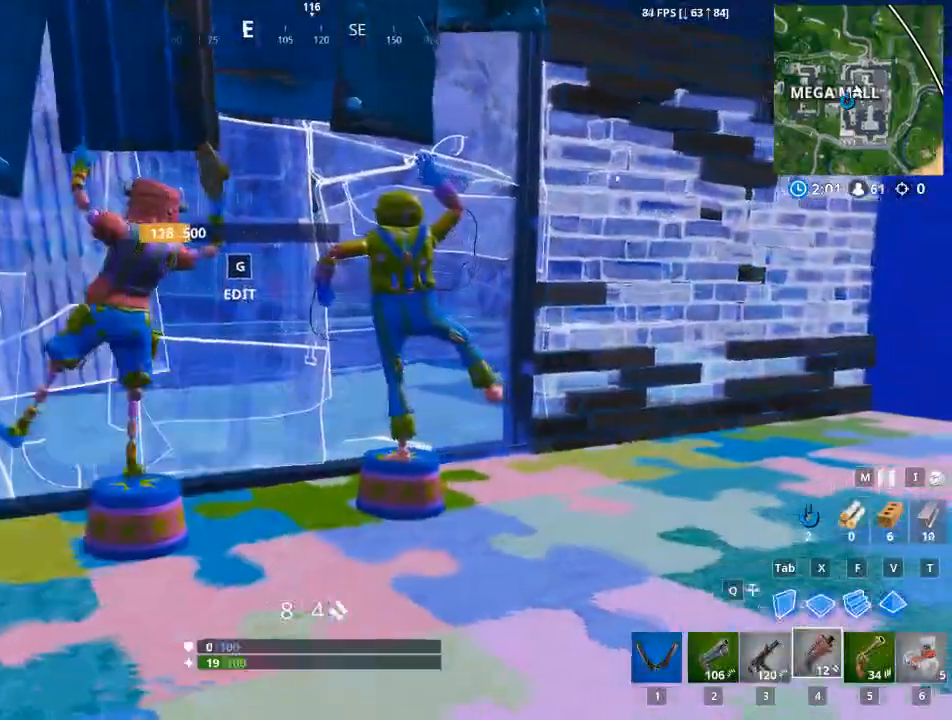
{"keys": ["d", "w"], "mouse": [], "events": [[467, "w", "down"]]}
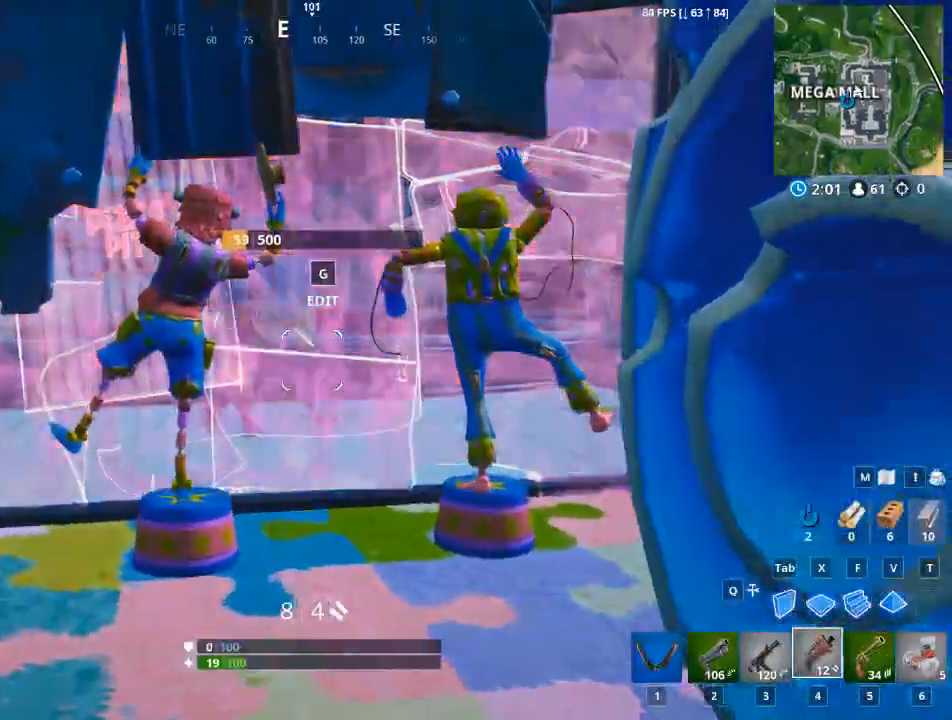
{"keys": ["a"], "mouse": [], "events": [[201, "a", "down"], [201, "d", "up"], [284, "w", "up"]]}
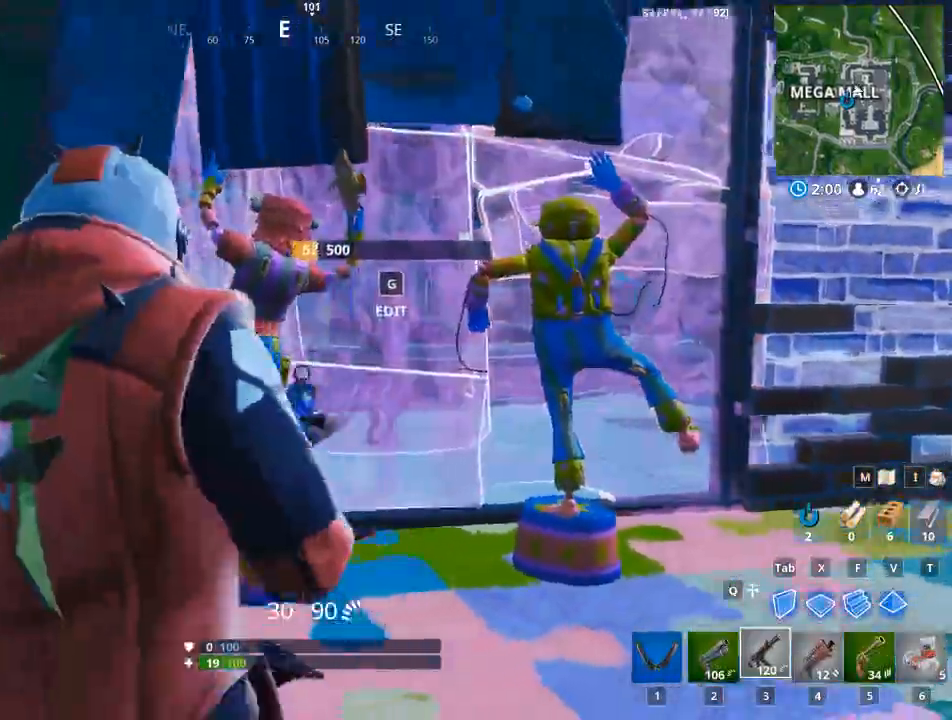
{"keys": ["d", "w"], "mouse": [], "events": [[167, "d", "down"], [217, "a", "up"], [217, "w", "down"]]}
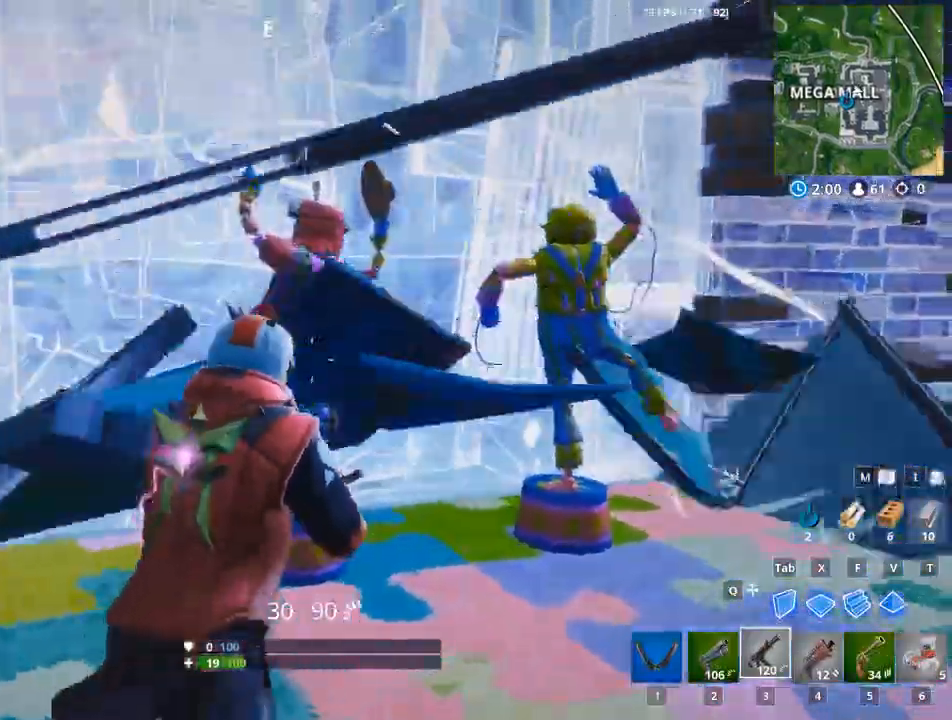
{"keys": ["d"], "mouse": [], "events": [[217, "w", "up"]]}